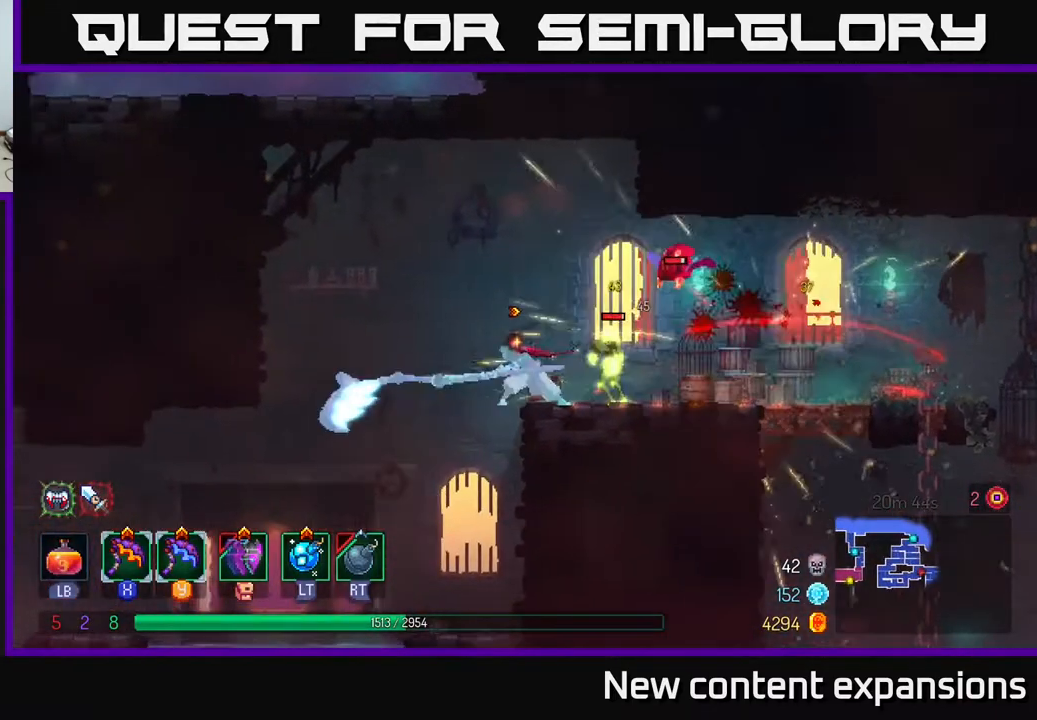
Gameplay with a controller (Xbox layout); each line is a JSON object with the inputs held at the frame after it. "events" lists button and stick changes between this image and that frame as [ms after this image, input, new state], when the widget could be followed in between.
{"buttons": ["DPAD_RIGHT"], "left_stick": "center", "right_stick": "center", "events": [[383, "DPAD_RIGHT", "down"]]}
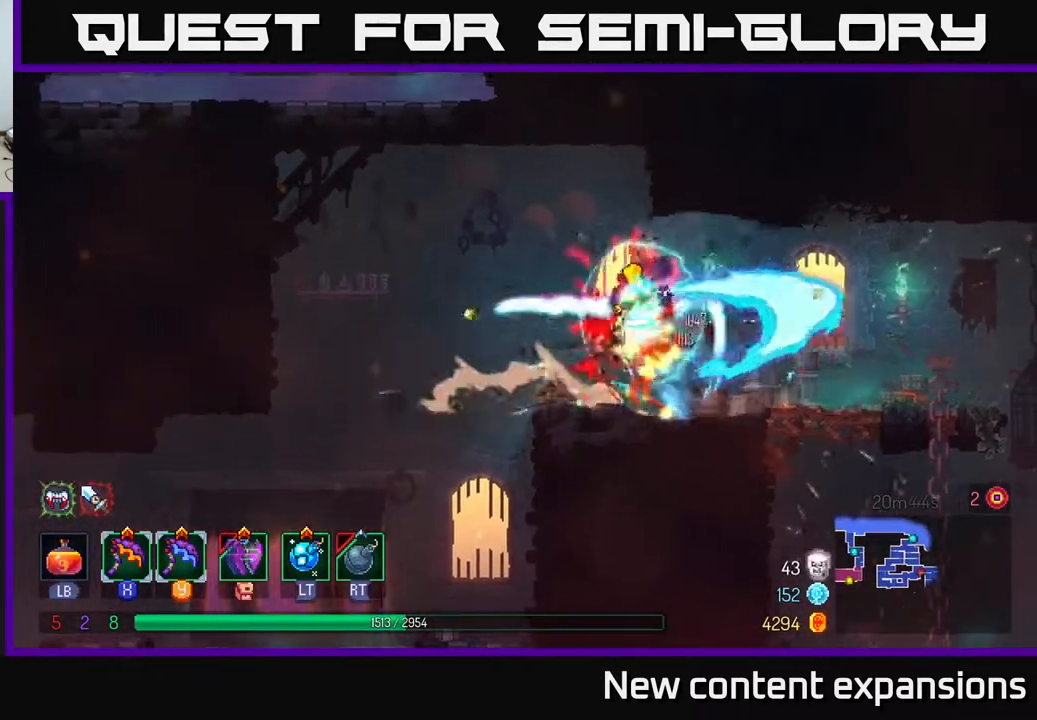
{"buttons": ["X", "DPAD_LEFT"], "left_stick": "center", "right_stick": "center", "events": [[433, "DPAD_RIGHT", "up"], [450, "DPAD_LEFT", "down"], [450, "X", "down"]]}
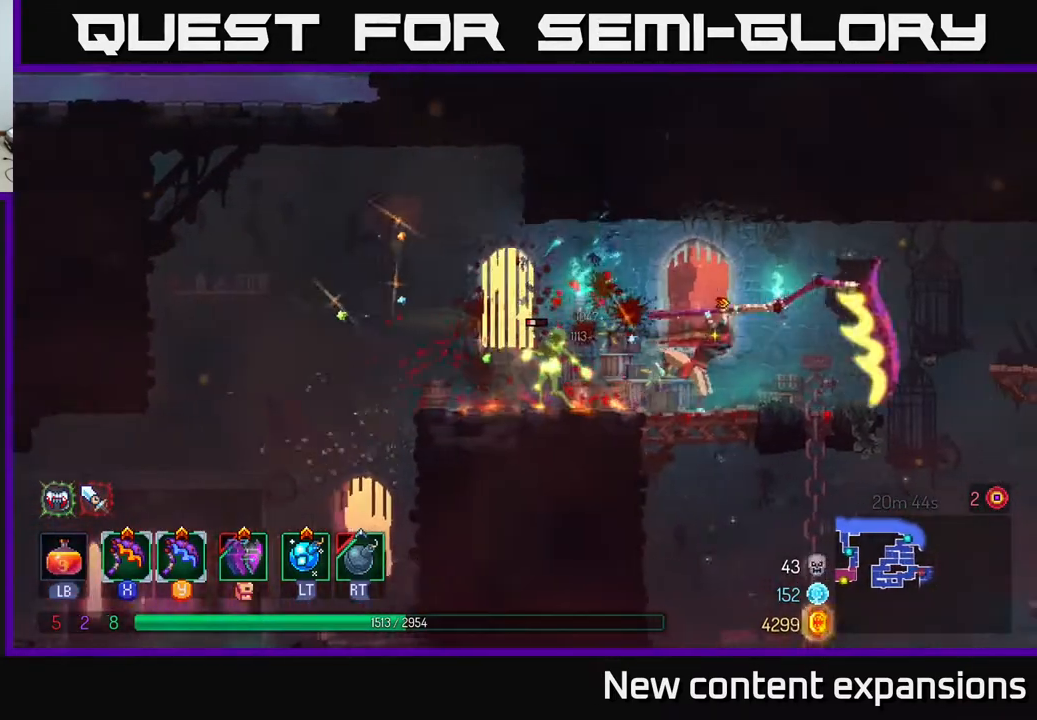
{"buttons": [], "left_stick": "center", "right_stick": "center", "events": [[50, "X", "up"], [200, "DPAD_LEFT", "up"]]}
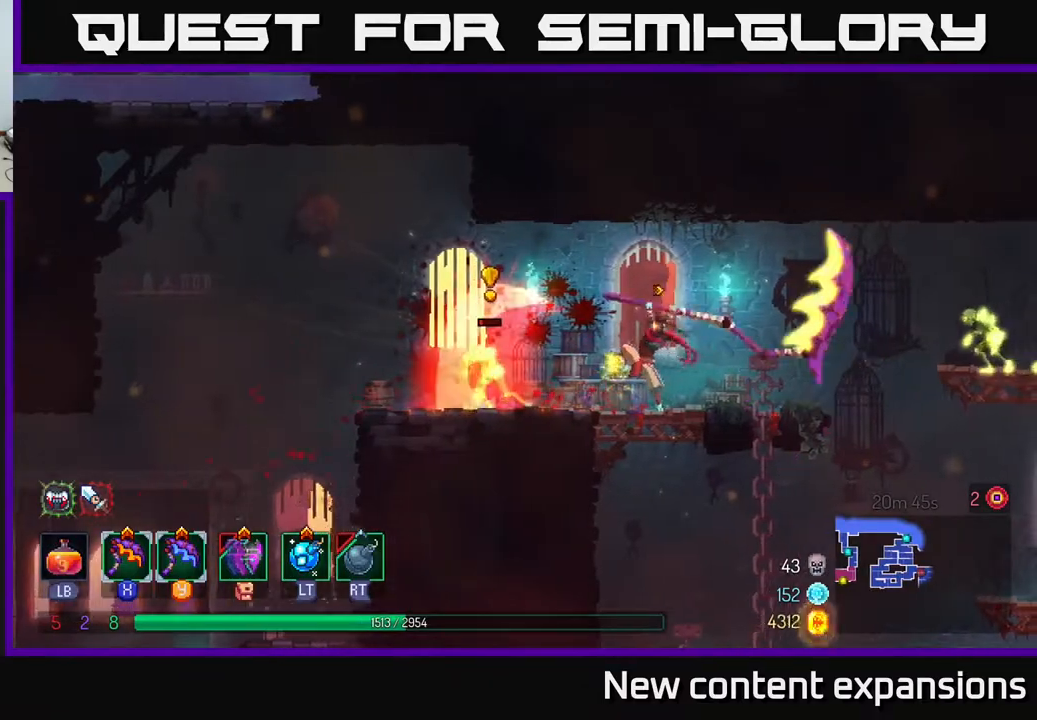
{"buttons": ["A", "DPAD_RIGHT"], "left_stick": "center", "right_stick": "center", "events": [[217, "DPAD_RIGHT", "down"], [450, "A", "down"]]}
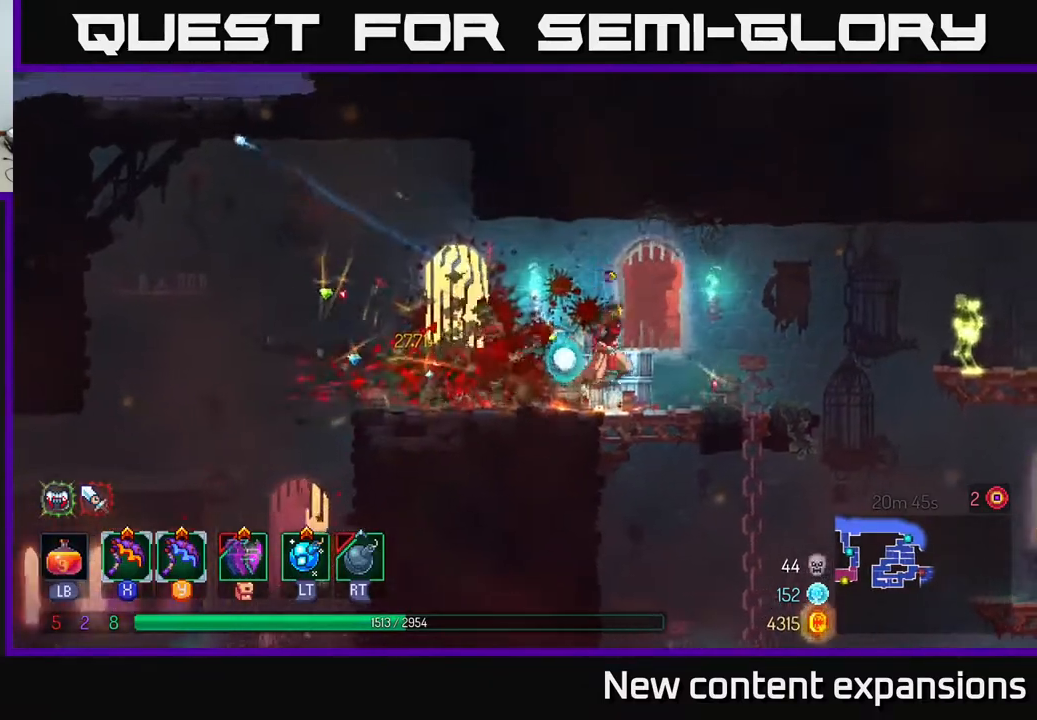
{"buttons": ["DPAD_RIGHT"], "left_stick": "center", "right_stick": "center", "events": [[100, "A", "up"], [317, "R2", "down"], [400, "R2", "up"]]}
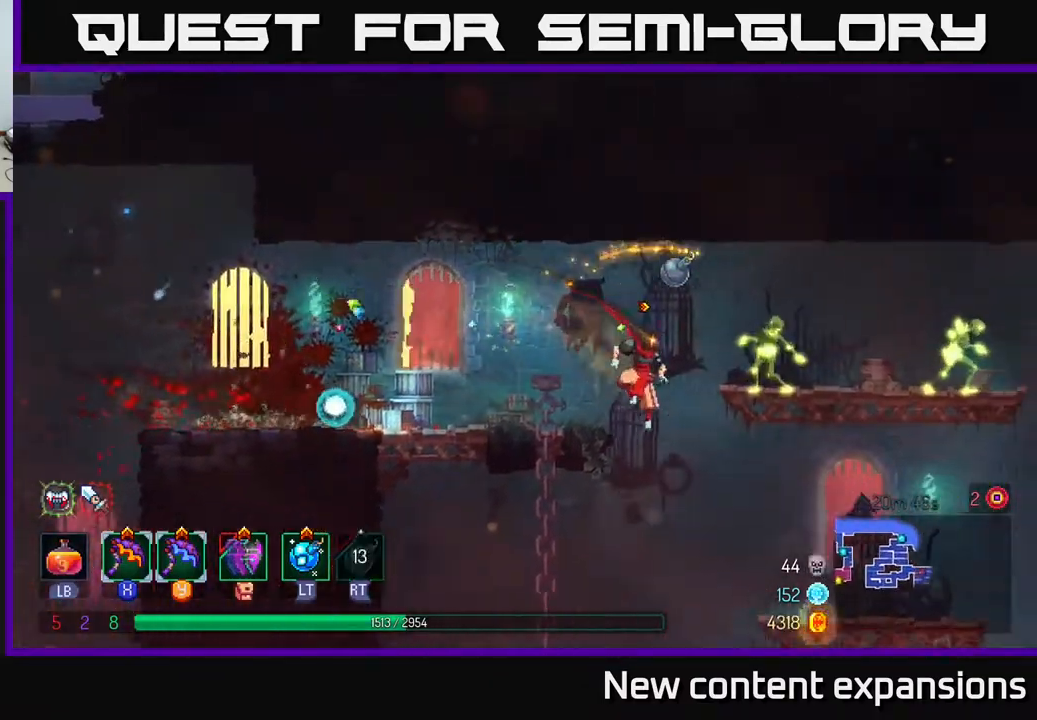
{"buttons": ["DPAD_RIGHT"], "left_stick": "center", "right_stick": "center", "events": []}
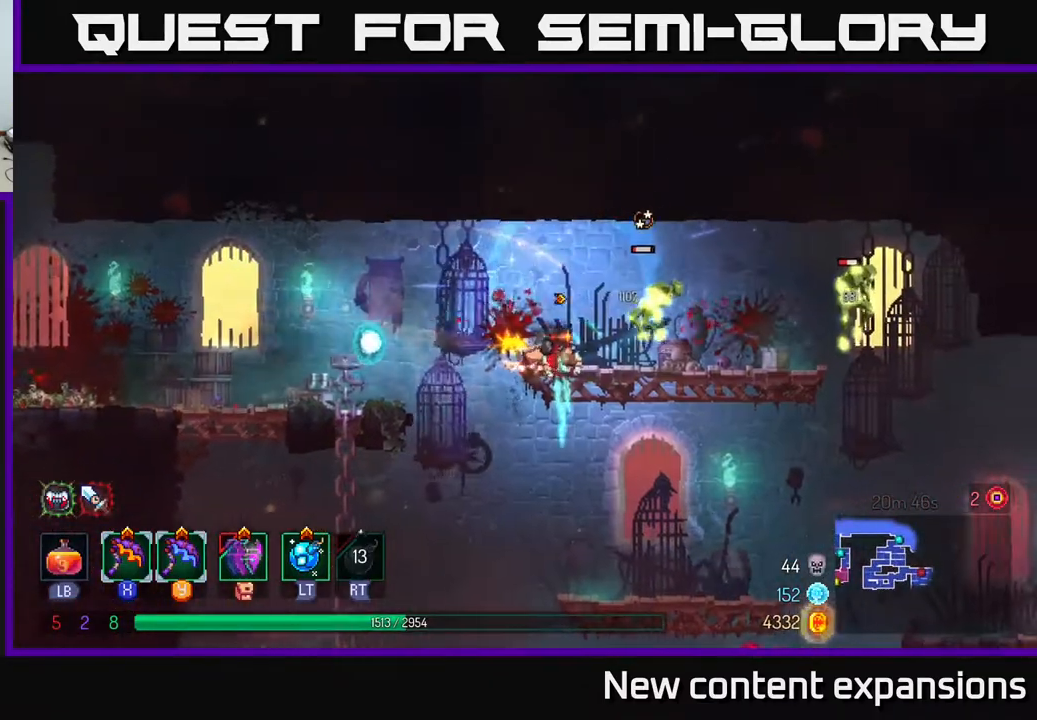
{"buttons": ["DPAD_RIGHT"], "left_stick": "center", "right_stick": "center", "events": []}
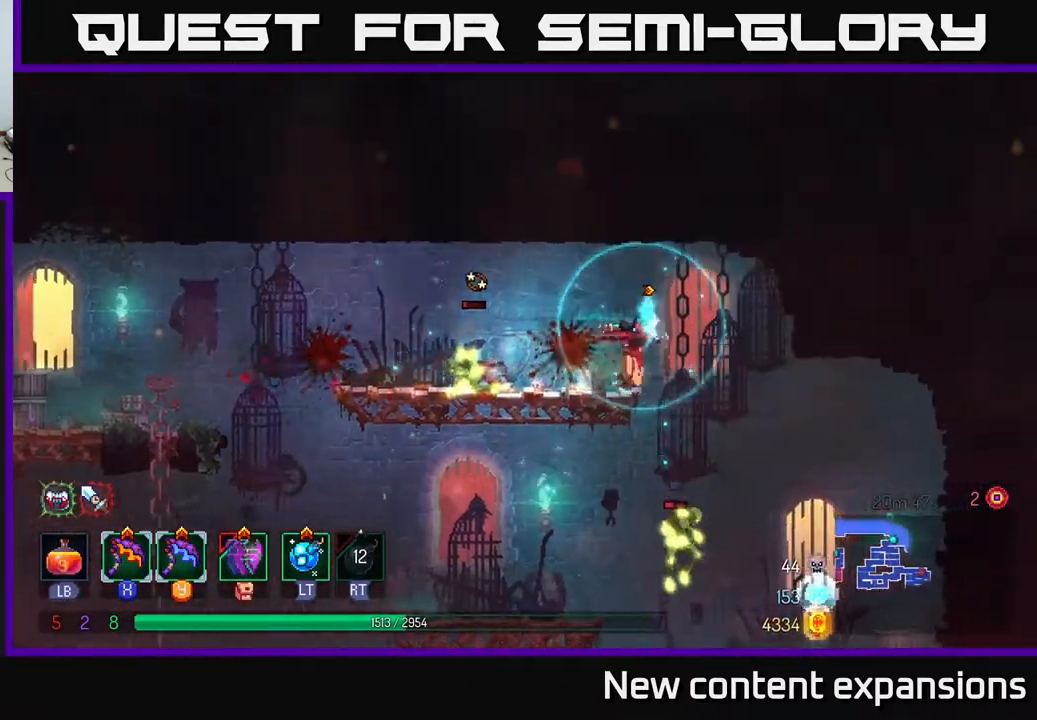
{"buttons": ["DPAD_LEFT"], "left_stick": "center", "right_stick": "center", "events": [[117, "DPAD_RIGHT", "up"], [150, "DPAD_LEFT", "down"], [250, "L2", "down"], [317, "DPAD_LEFT", "up"], [367, "L2", "up"], [450, "DPAD_LEFT", "down"]]}
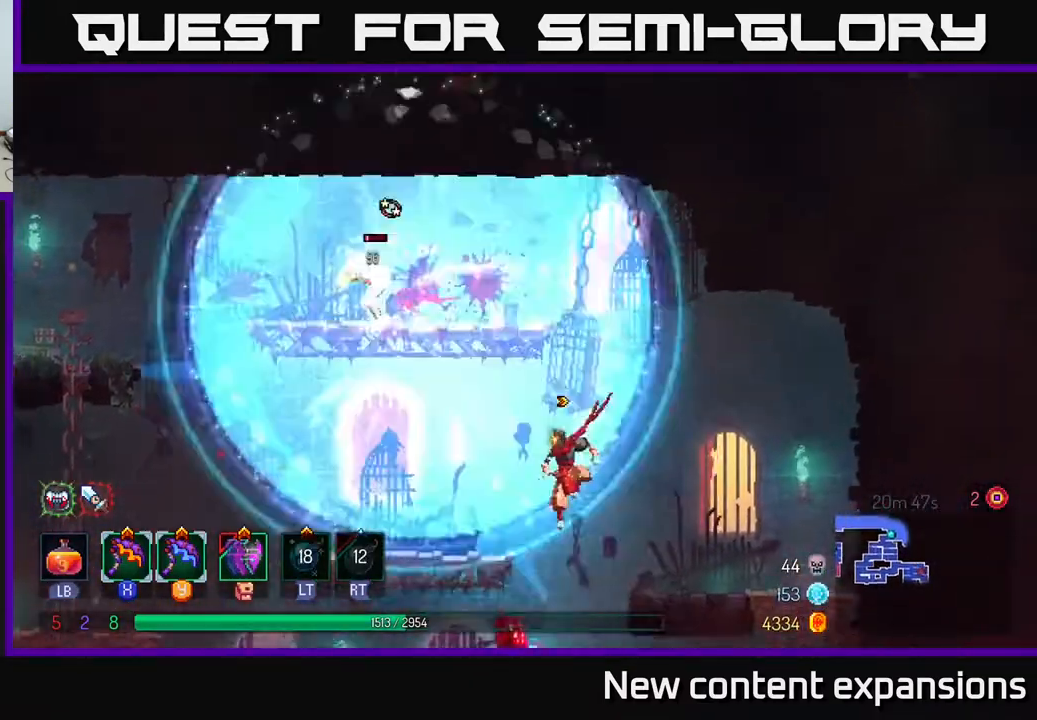
{"buttons": [], "left_stick": "center", "right_stick": "center", "events": [[167, "DPAD_LEFT", "up"], [300, "X", "down"], [367, "DPAD_LEFT", "down"], [383, "X", "up"], [400, "DPAD_LEFT", "up"]]}
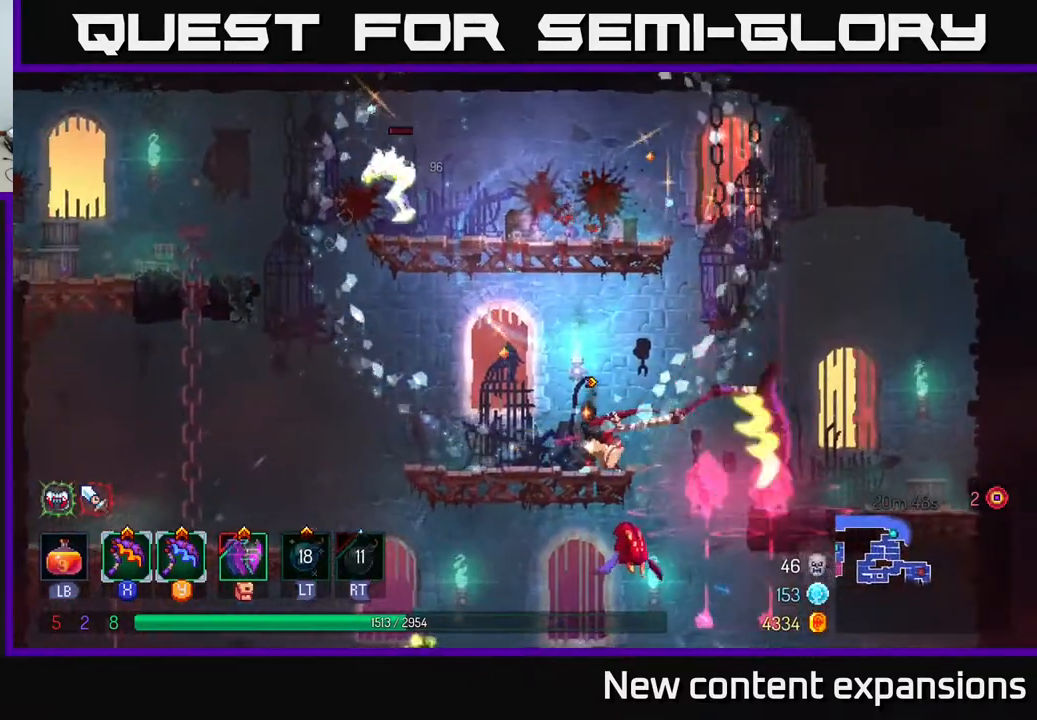
{"buttons": ["DPAD_RIGHT"], "left_stick": "center", "right_stick": "center", "events": [[383, "DPAD_RIGHT", "down"]]}
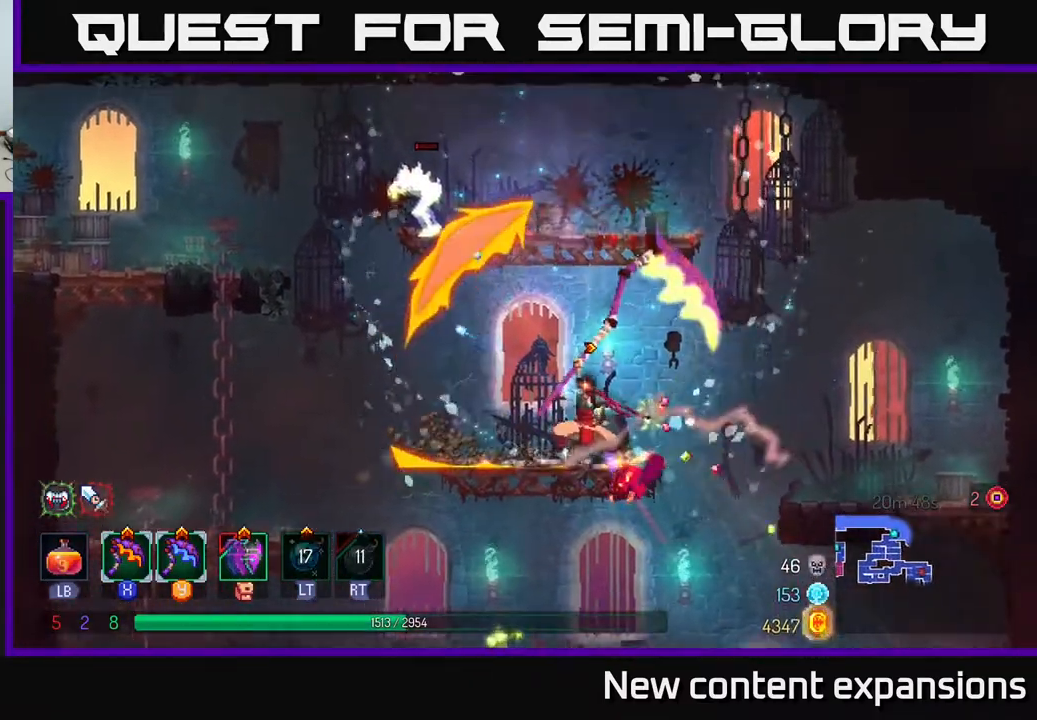
{"buttons": [], "left_stick": "center", "right_stick": "center", "events": [[33, "DPAD_RIGHT", "up"], [83, "Y", "down"], [167, "Y", "up"]]}
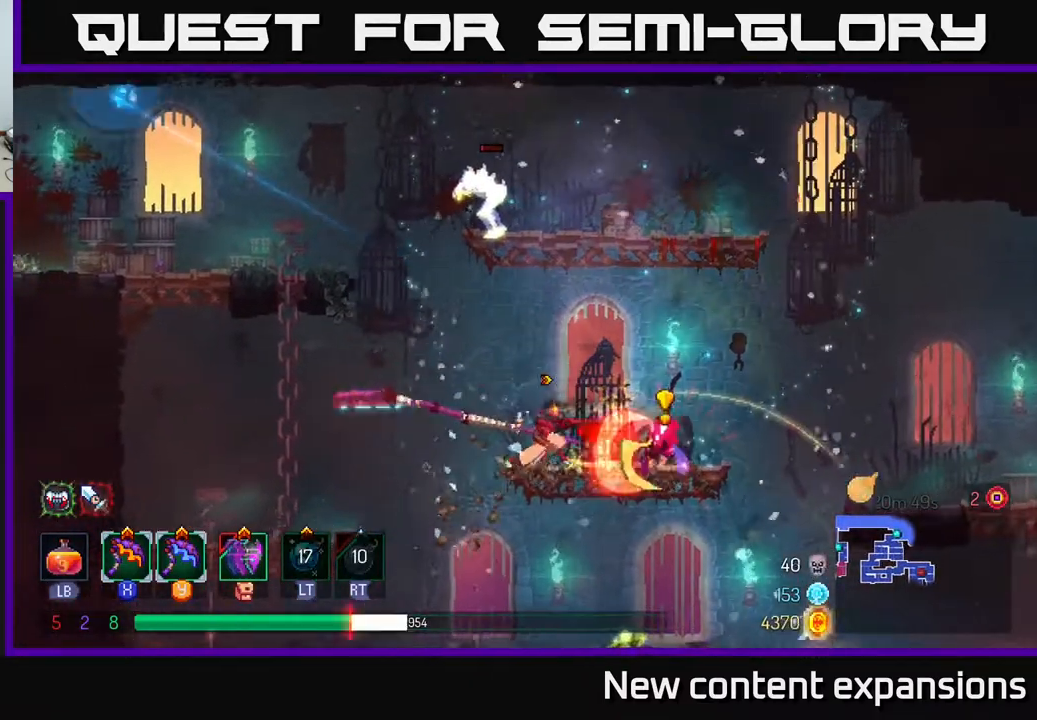
{"buttons": ["DPAD_RIGHT"], "left_stick": "center", "right_stick": "center", "events": [[217, "DPAD_RIGHT", "down"], [383, "B", "down"], [433, "B", "up"]]}
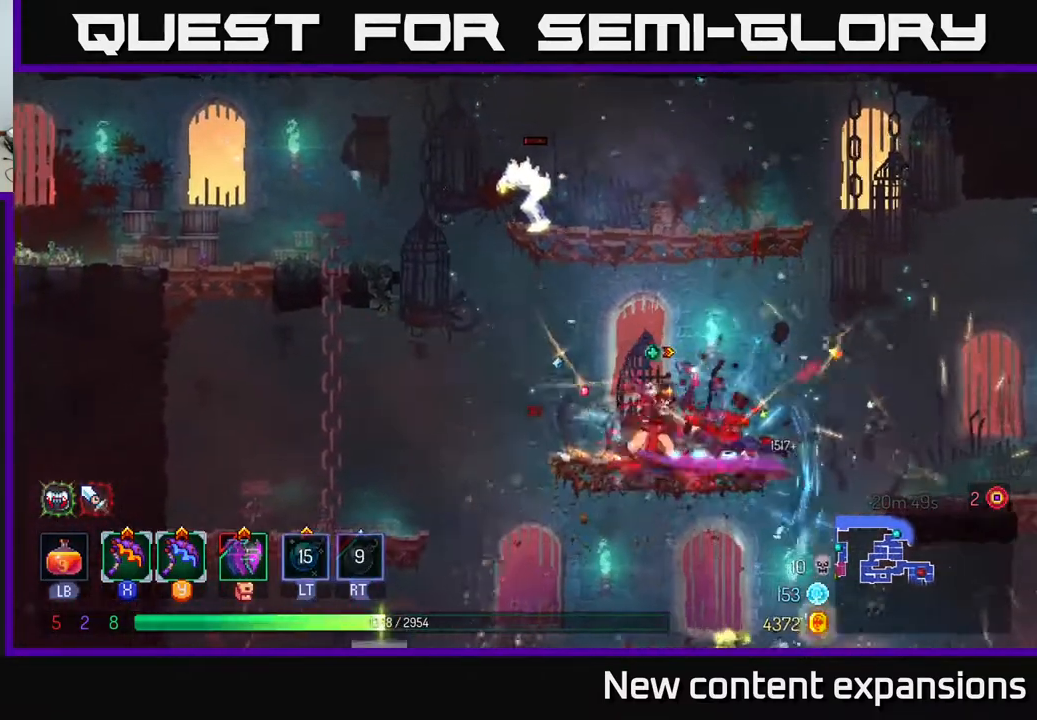
{"buttons": ["DPAD_DOWN"], "left_stick": "center", "right_stick": "center", "events": [[383, "DPAD_DOWN", "down"], [400, "DPAD_RIGHT", "up"], [433, "A", "down"], [500, "A", "up"]]}
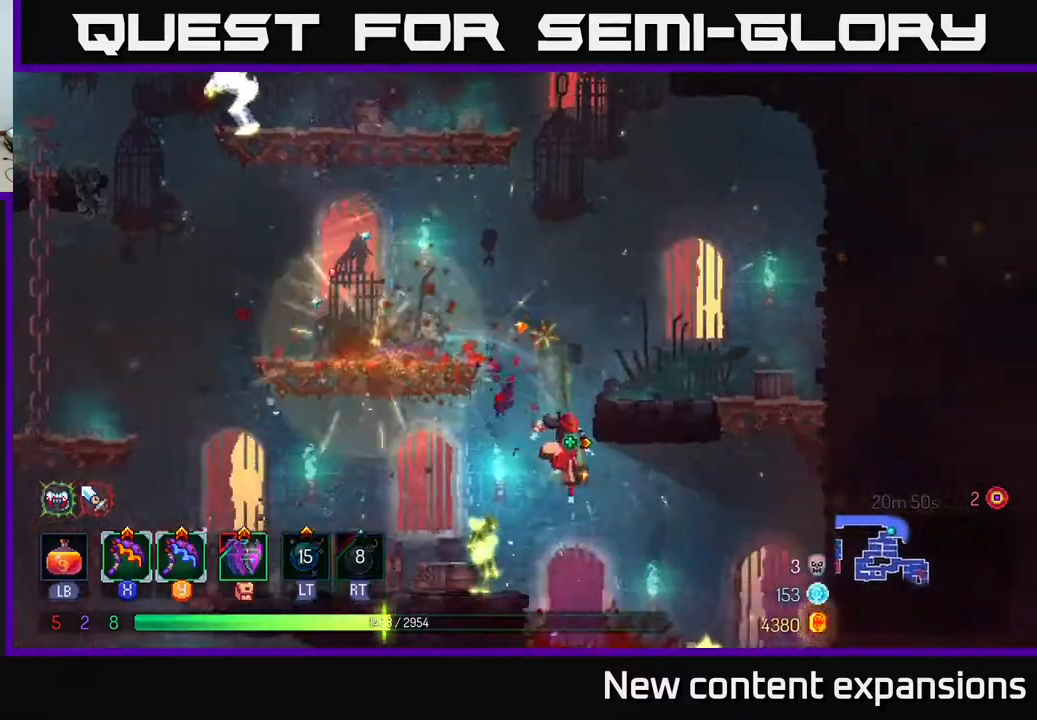
{"buttons": [], "left_stick": "center", "right_stick": "center", "events": [[50, "A", "down"], [150, "A", "up"], [200, "DPAD_DOWN", "up"], [267, "DPAD_LEFT", "down"], [450, "DPAD_LEFT", "up"]]}
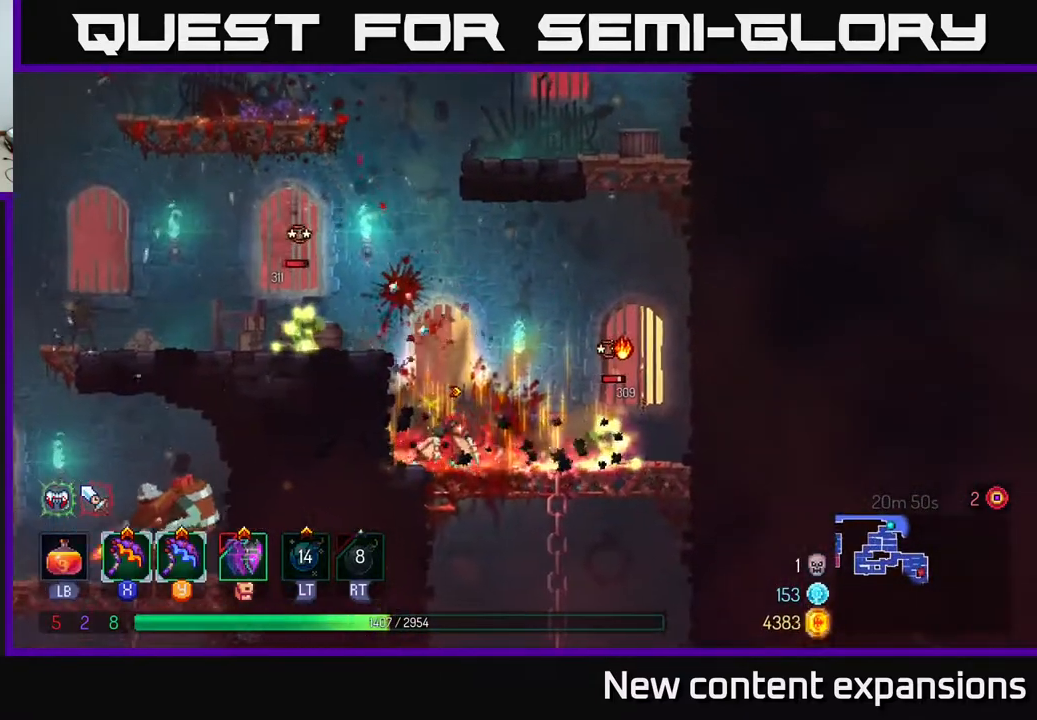
{"buttons": ["DPAD_RIGHT"], "left_stick": "center", "right_stick": "center", "events": [[33, "DPAD_RIGHT", "down"], [33, "X", "down"], [133, "X", "up"]]}
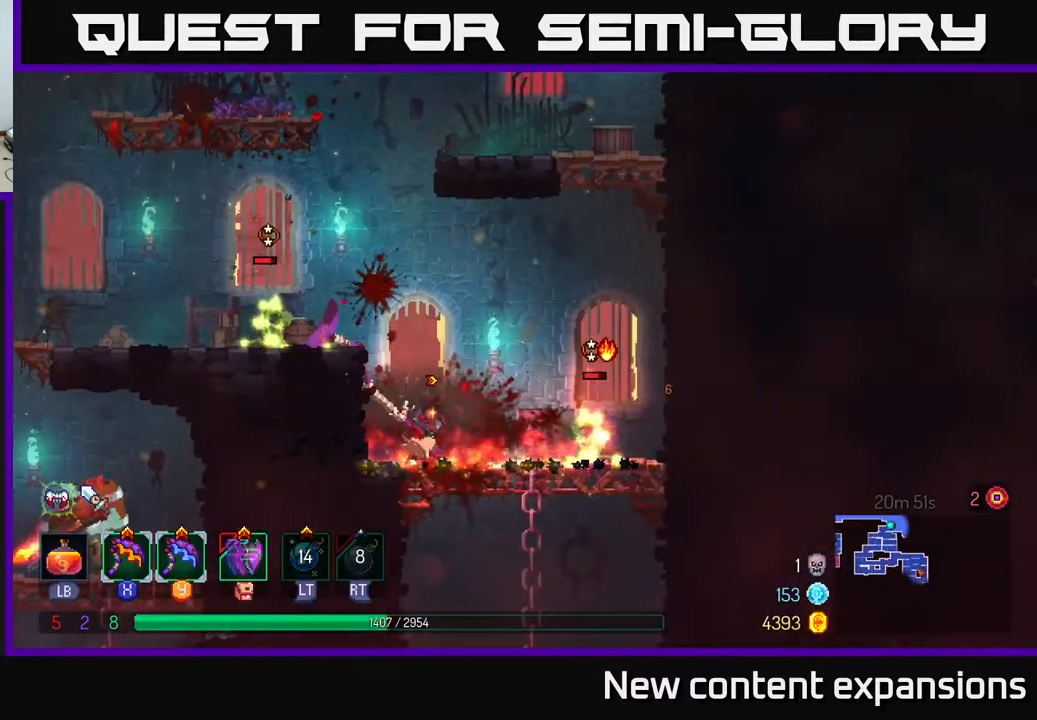
{"buttons": ["A", "DPAD_LEFT"], "left_stick": "center", "right_stick": "center", "events": [[17, "DPAD_RIGHT", "up"], [267, "DPAD_LEFT", "down"], [433, "A", "down"]]}
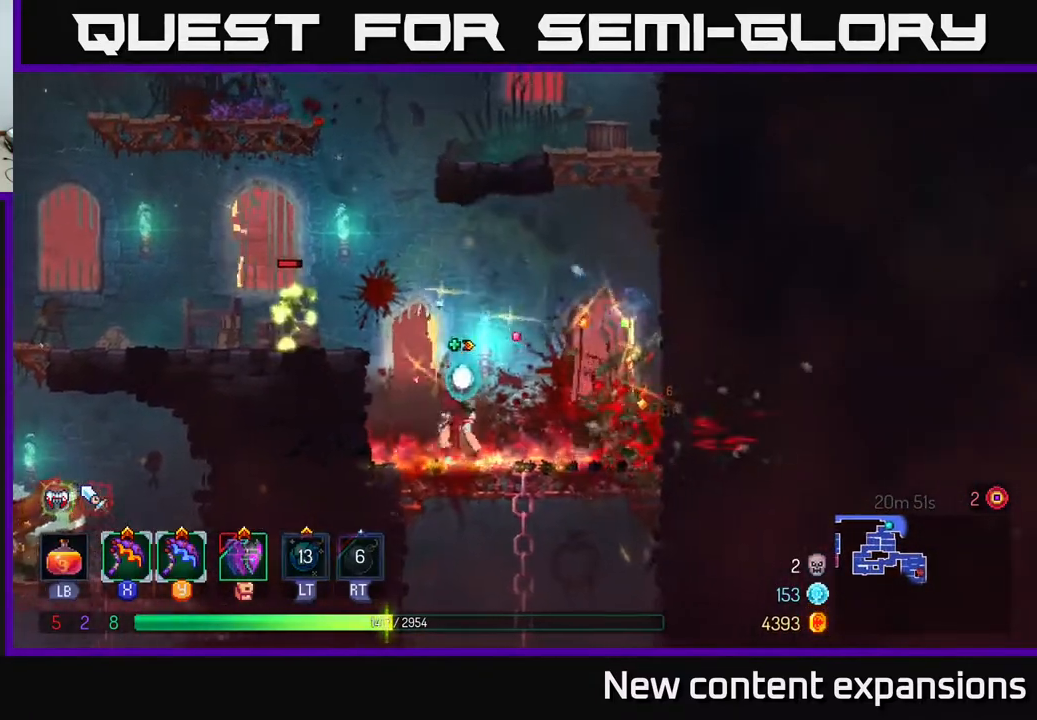
{"buttons": [], "left_stick": "center", "right_stick": "center", "events": [[17, "A", "up"], [100, "A", "down"], [167, "A", "up"], [333, "Y", "down"], [433, "Y", "up"], [500, "DPAD_LEFT", "up"]]}
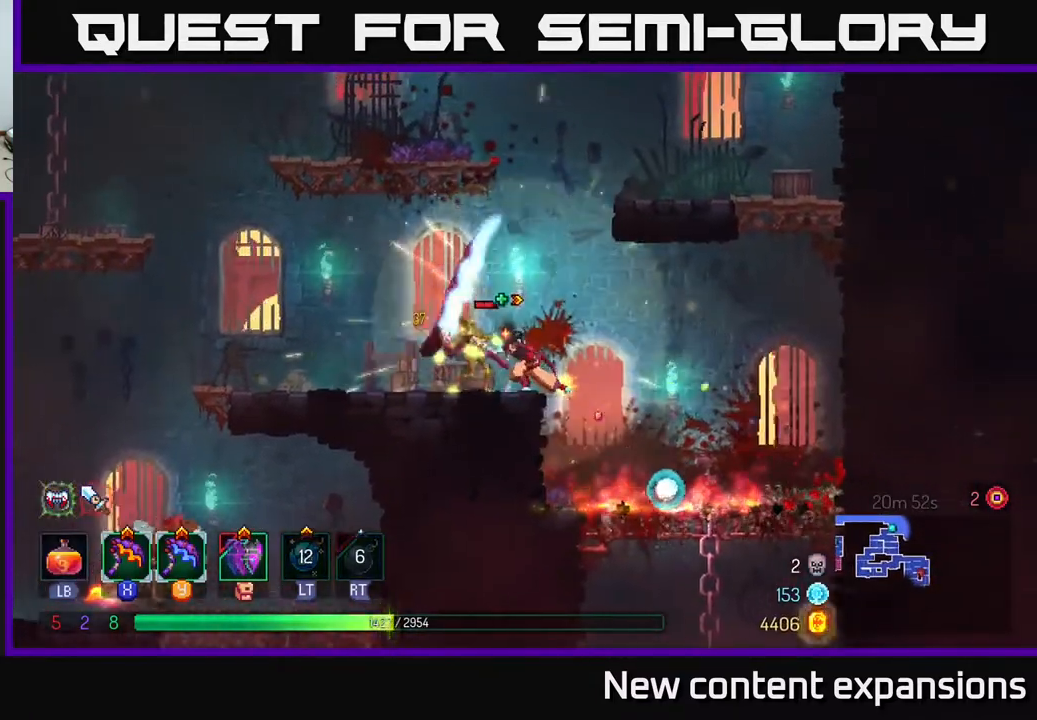
{"buttons": ["DPAD_LEFT"], "left_stick": "center", "right_stick": "center", "events": [[183, "DPAD_LEFT", "down"], [383, "B", "down"], [467, "B", "up"]]}
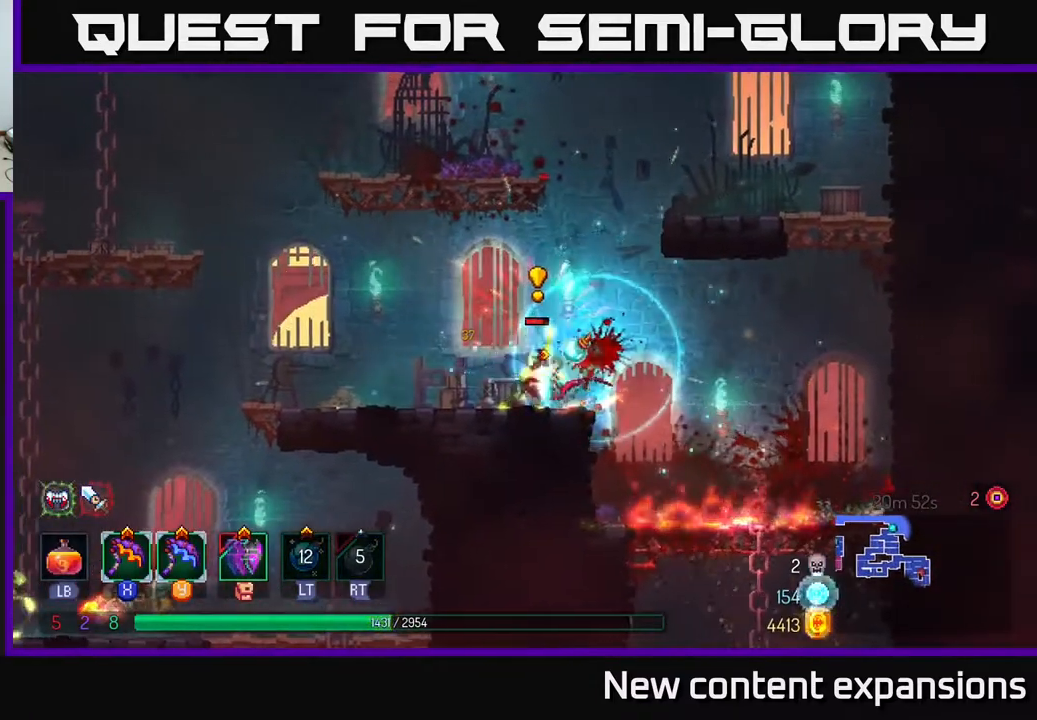
{"buttons": [], "left_stick": "center", "right_stick": "center", "events": [[150, "DPAD_LEFT", "up"], [150, "DPAD_RIGHT", "down"], [217, "X", "down"], [300, "X", "up"], [333, "DPAD_RIGHT", "up"]]}
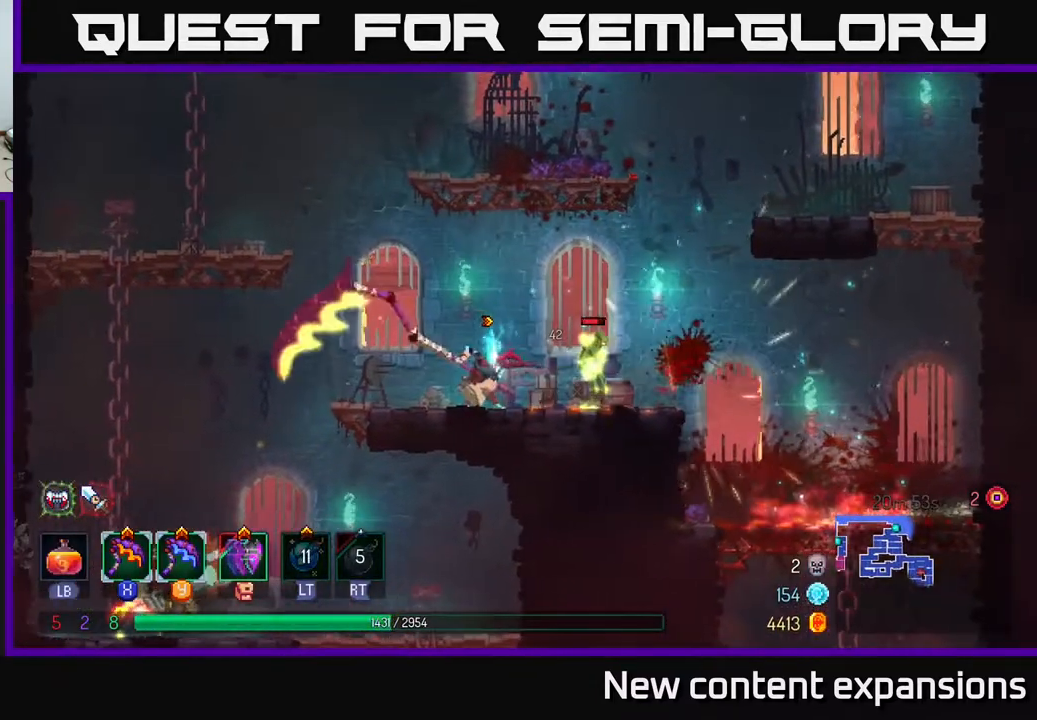
{"buttons": ["DPAD_LEFT"], "left_stick": "center", "right_stick": "center", "events": [[450, "DPAD_LEFT", "down"]]}
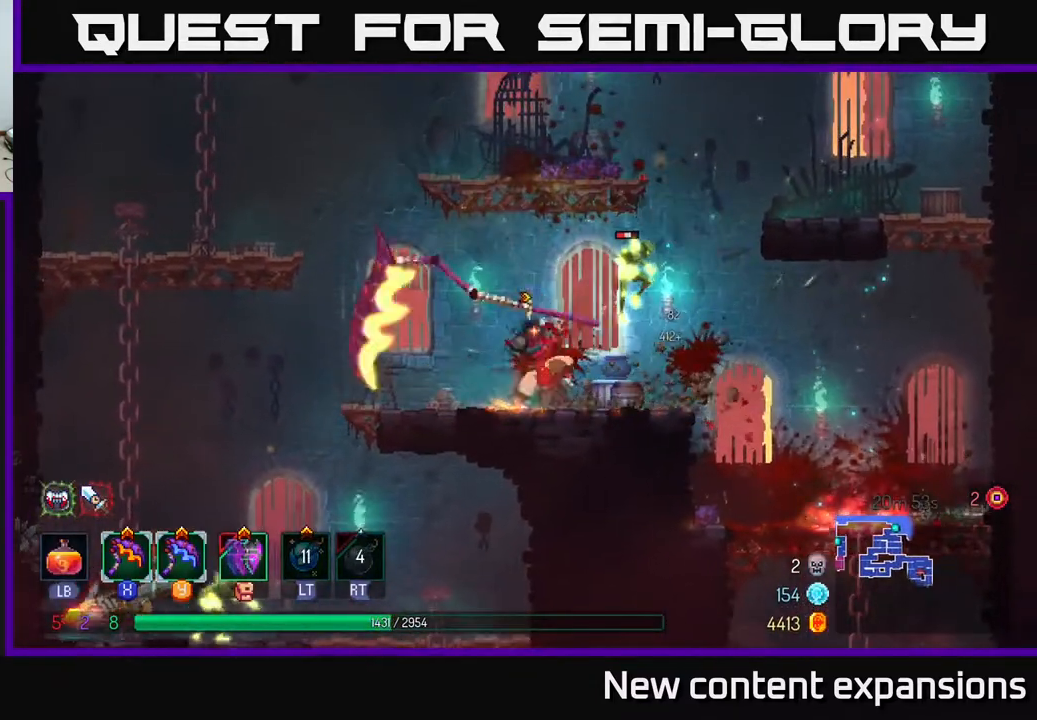
{"buttons": ["A", "DPAD_LEFT"], "left_stick": "center", "right_stick": "center", "events": [[483, "A", "down"]]}
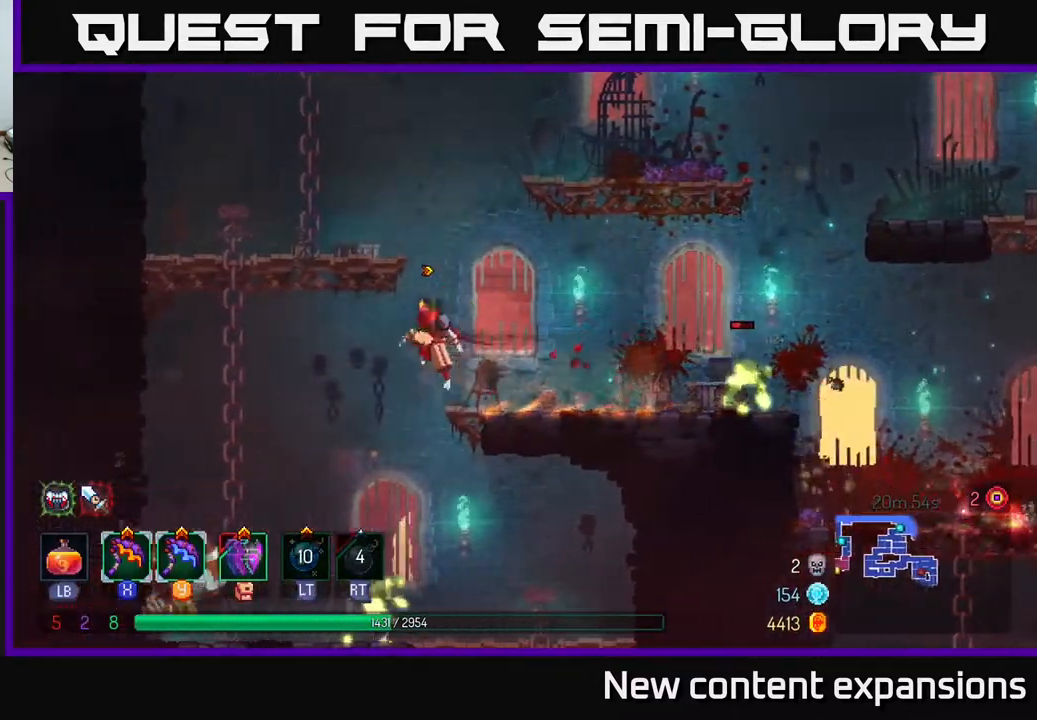
{"buttons": [], "left_stick": "center", "right_stick": "center", "events": [[67, "A", "up"], [133, "DPAD_DOWN", "down"], [150, "DPAD_LEFT", "up"], [167, "A", "down"], [233, "A", "up"], [283, "DPAD_DOWN", "up"]]}
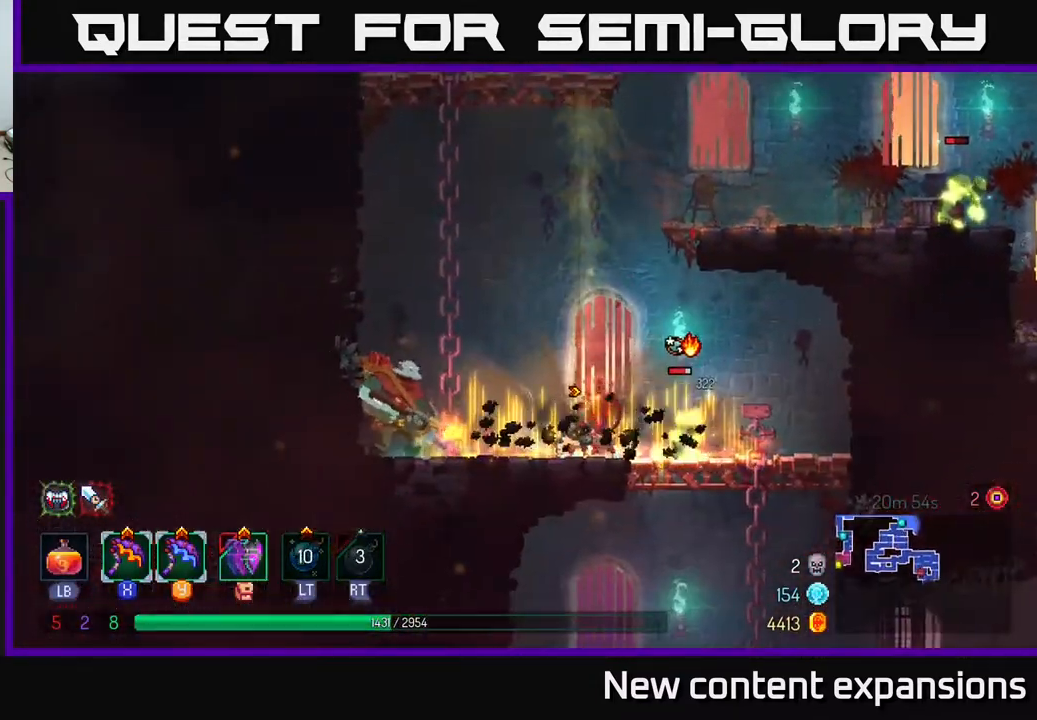
{"buttons": [], "left_stick": "center", "right_stick": "center", "events": [[117, "DPAD_LEFT", "down"], [200, "Y", "down"], [267, "Y", "up"], [433, "DPAD_LEFT", "up"]]}
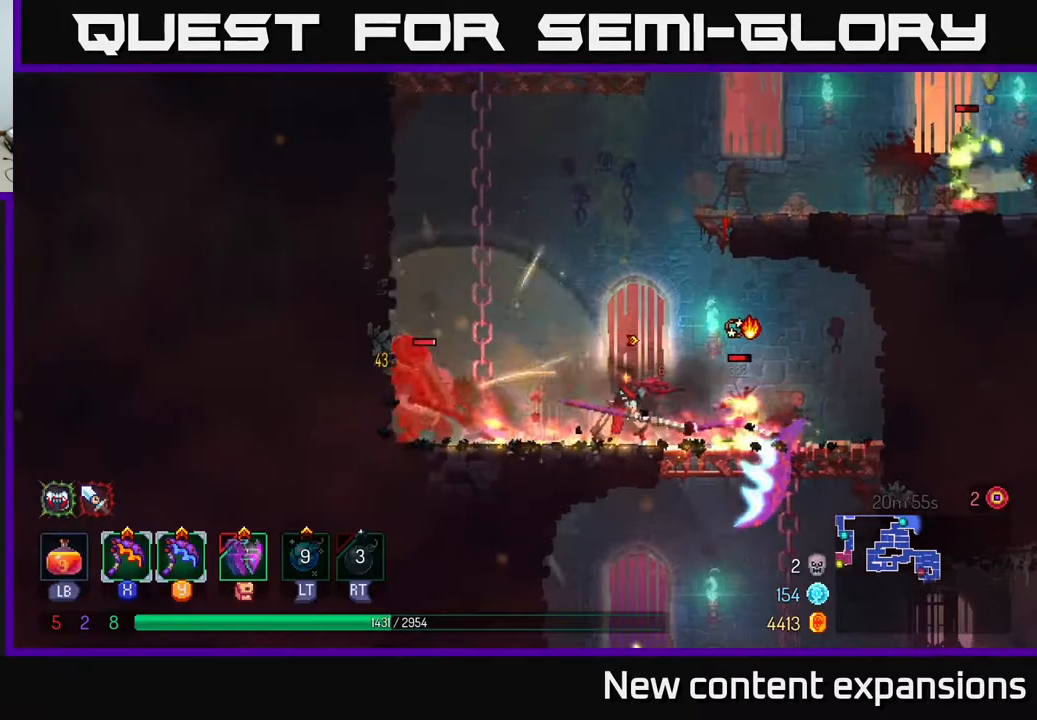
{"buttons": [], "left_stick": "center", "right_stick": "center", "events": []}
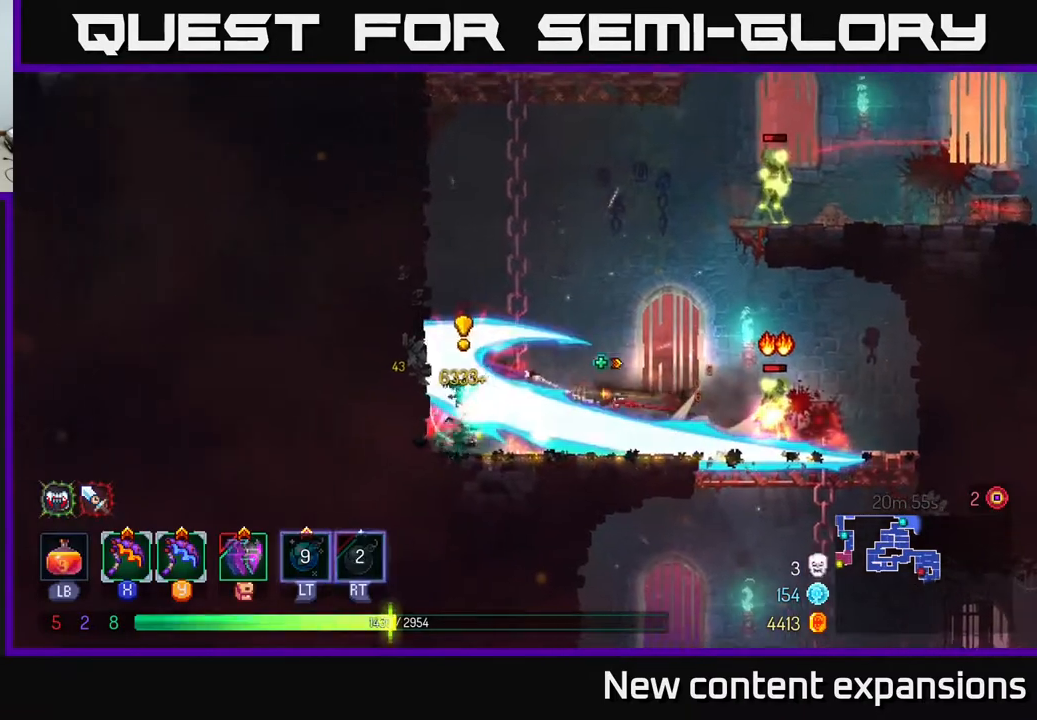
{"buttons": ["DPAD_RIGHT"], "left_stick": "center", "right_stick": "center", "events": [[50, "DPAD_RIGHT", "down"], [200, "B", "down"], [283, "B", "up"], [367, "B", "down"], [467, "B", "up"]]}
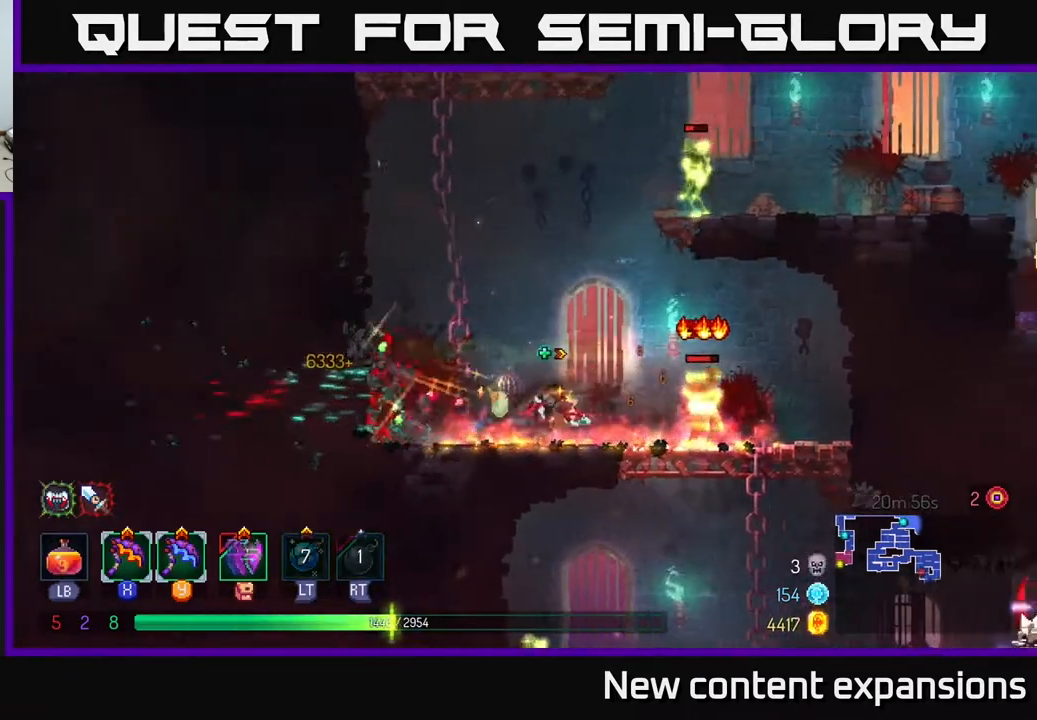
{"buttons": ["DPAD_LEFT"], "left_stick": "center", "right_stick": "center", "events": [[283, "X", "down"], [350, "X", "up"], [367, "DPAD_RIGHT", "up"], [417, "DPAD_LEFT", "down"]]}
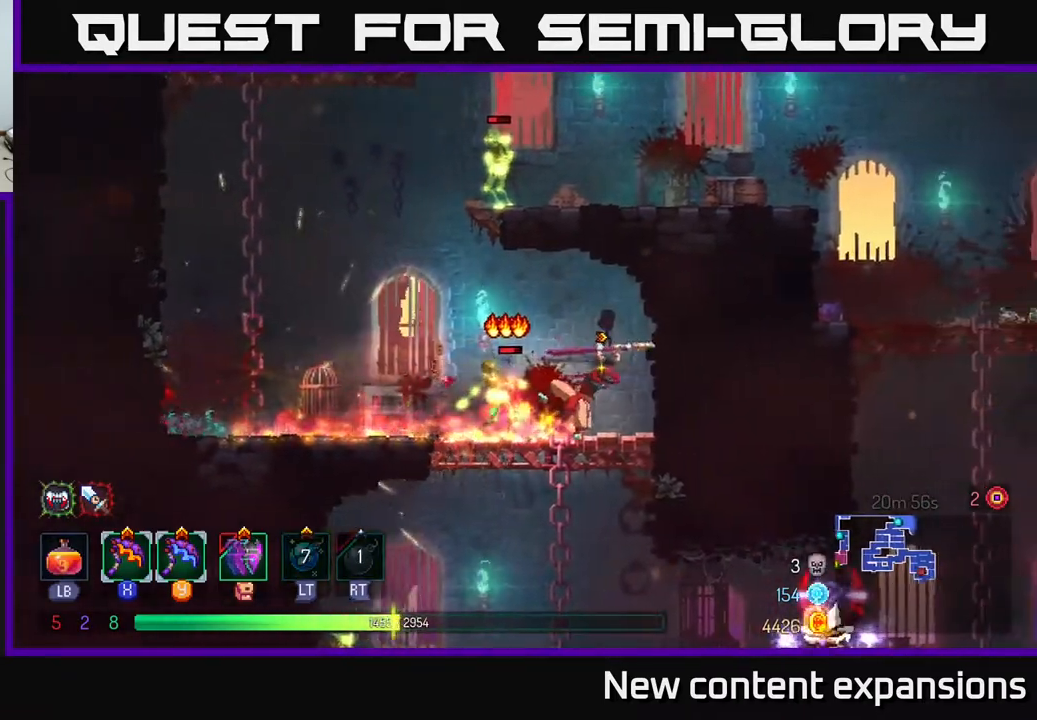
{"buttons": [], "left_stick": "center", "right_stick": "center", "events": [[150, "DPAD_LEFT", "up"]]}
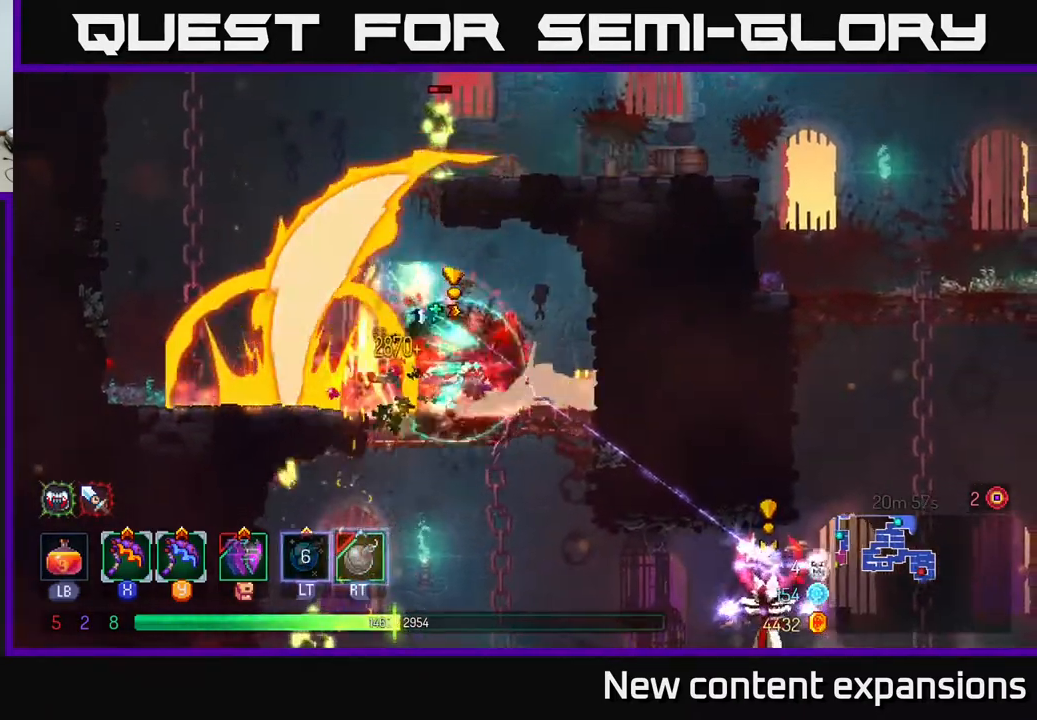
{"buttons": ["DPAD_LEFT"], "left_stick": "center", "right_stick": "center", "events": [[33, "DPAD_LEFT", "down"], [133, "B", "down"], [250, "B", "up"]]}
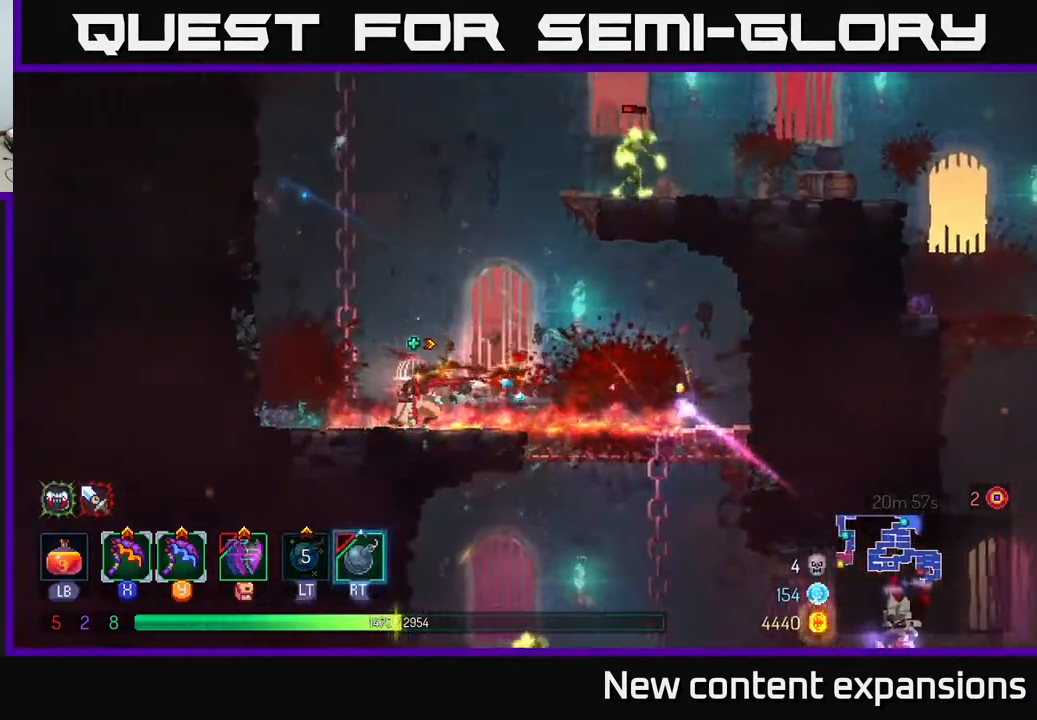
{"buttons": ["DPAD_UP"], "left_stick": "center", "right_stick": "center", "events": [[83, "DPAD_LEFT", "up"], [150, "A", "down"], [267, "A", "up"], [283, "DPAD_UP", "down"]]}
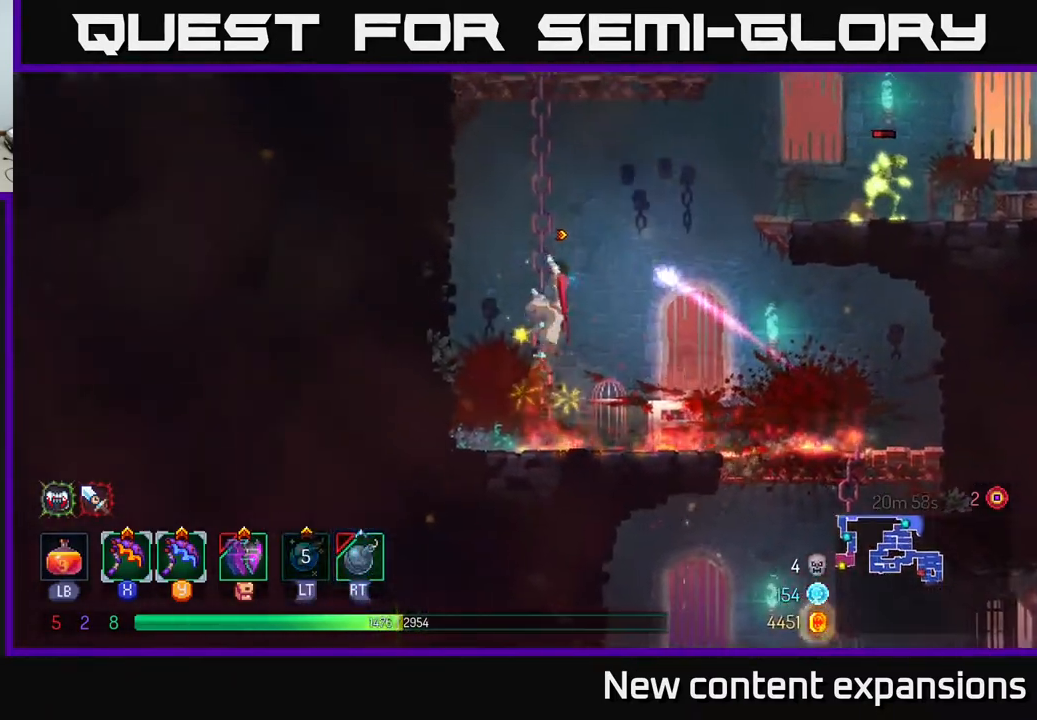
{"buttons": ["DPAD_RIGHT"], "left_stick": "center", "right_stick": "center", "events": [[33, "DPAD_UP", "up"], [250, "DPAD_RIGHT", "down"], [283, "DPAD_UP", "down"], [317, "A", "down"], [433, "DPAD_UP", "up"], [467, "A", "up"]]}